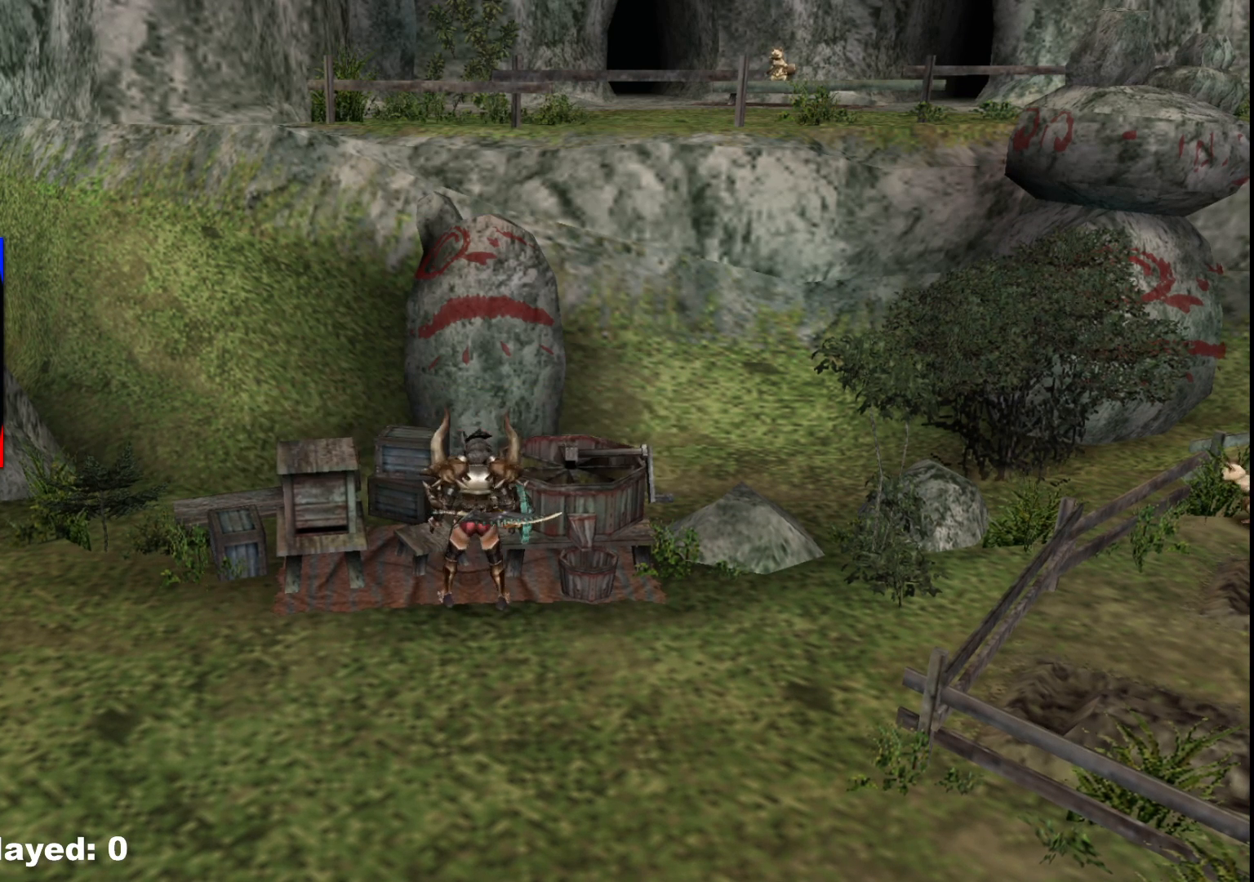
Gameplay with a controller (Xbox layout); each line is a JSON object with the inputs held at the frame after it. "events" lists button and stick changes between this image and that frame as [ms after this image, input, new state], when the widget could be followed in between. Not read: L2 L3 R3.
{"buttons": [], "left_stick": "center", "right_stick": "center", "events": [[117, "X", "up"], [217, "X", "down"], [317, "X", "up"], [417, "X", "down"], [500, "X", "up"]]}
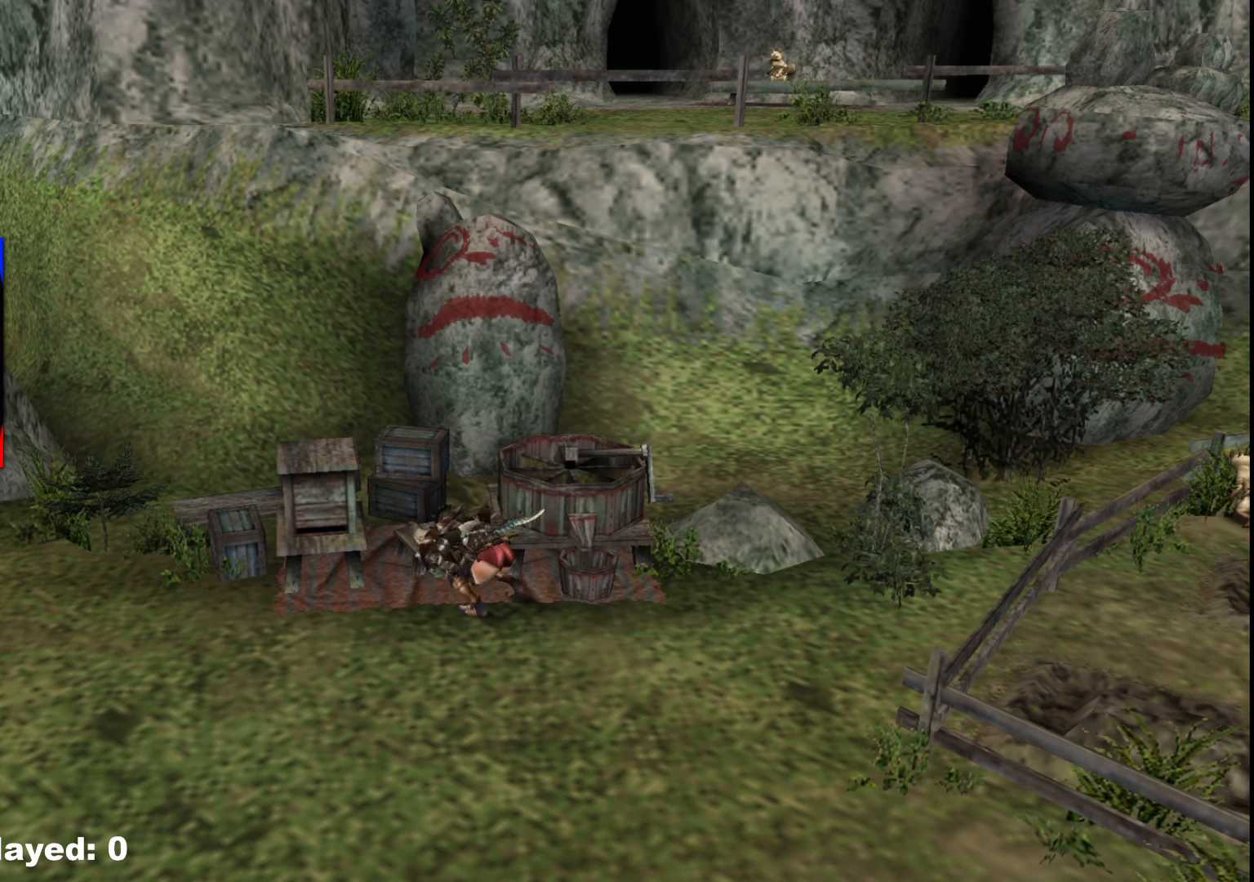
{"buttons": [], "left_stick": "center", "right_stick": "center", "events": [[100, "X", "down"], [150, "X", "up"], [350, "X", "down"], [450, "X", "up"]]}
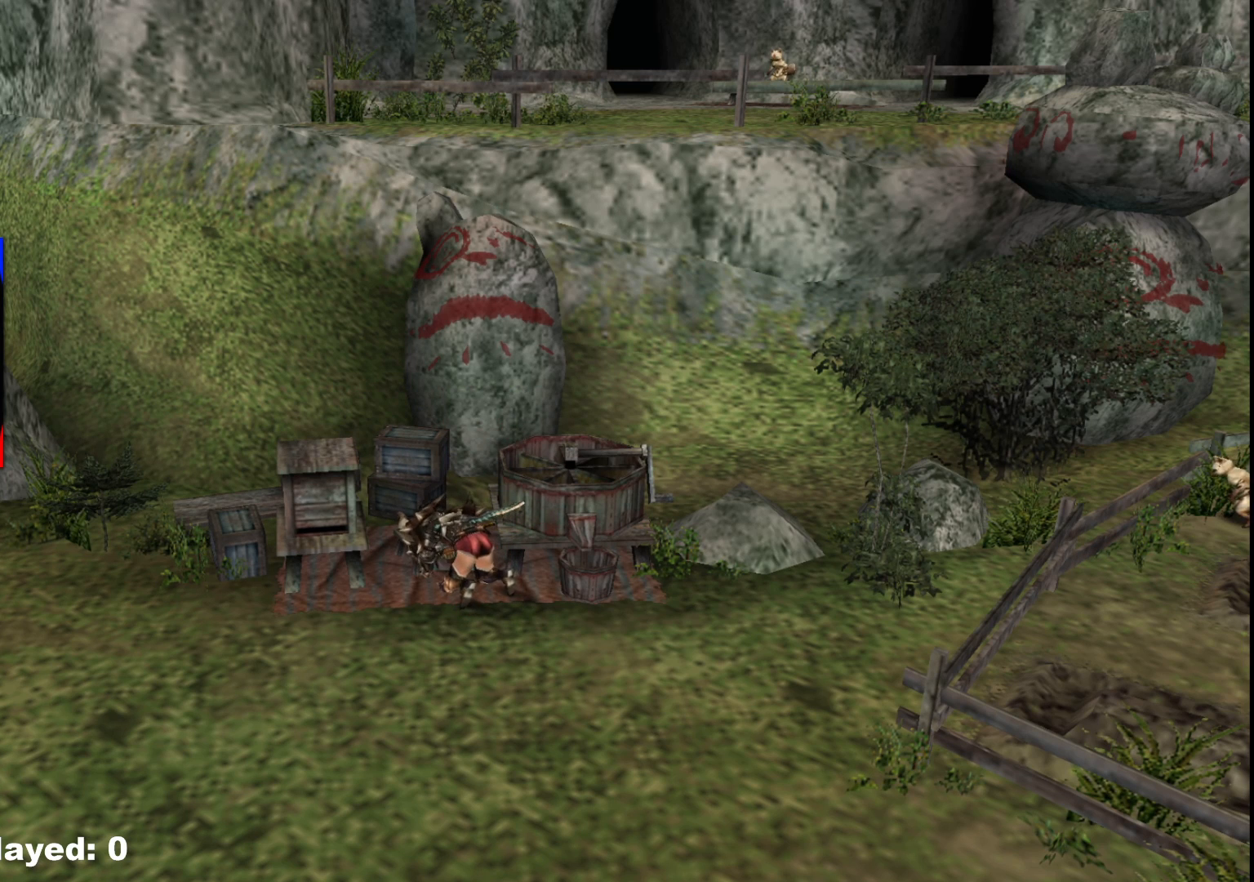
{"buttons": [], "left_stick": "center", "right_stick": "center", "events": [[50, "X", "down"], [167, "X", "up"], [283, "X", "down"], [383, "X", "up"]]}
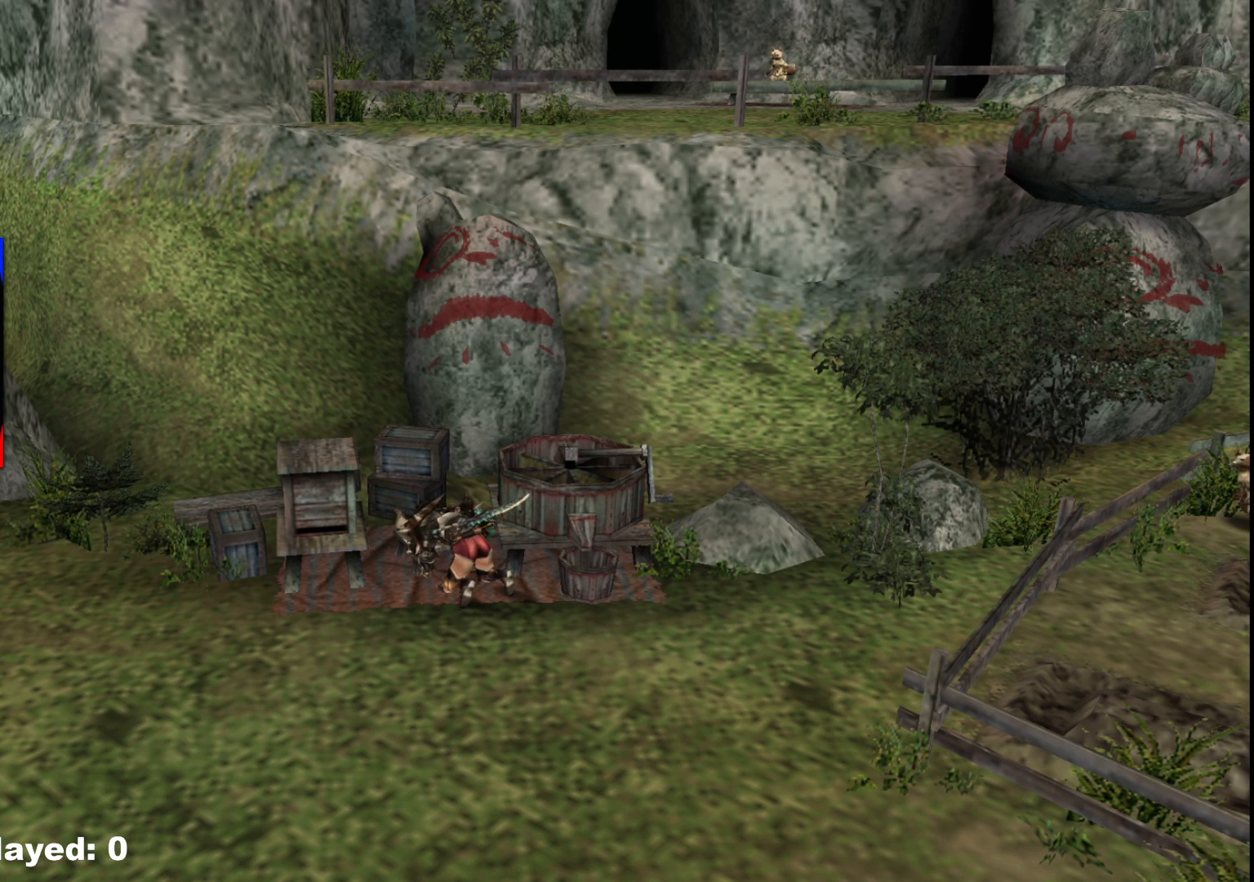
{"buttons": [], "left_stick": "center", "right_stick": "center", "events": [[17, "X", "down"], [150, "X", "up"], [267, "X", "down"], [400, "X", "up"]]}
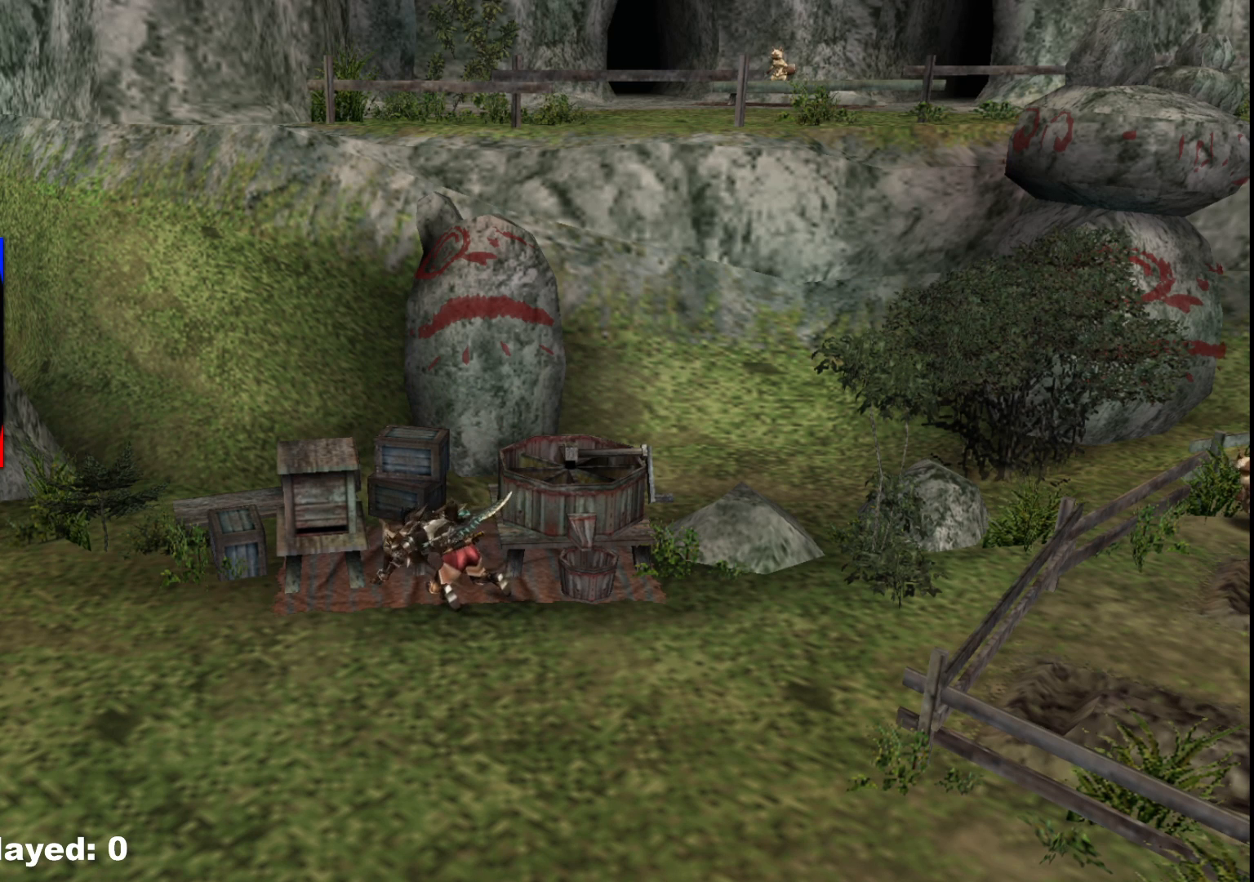
{"buttons": ["X"], "left_stick": "center", "right_stick": "center", "events": [[17, "X", "down"], [133, "X", "up"], [250, "X", "down"], [383, "X", "up"], [483, "X", "down"]]}
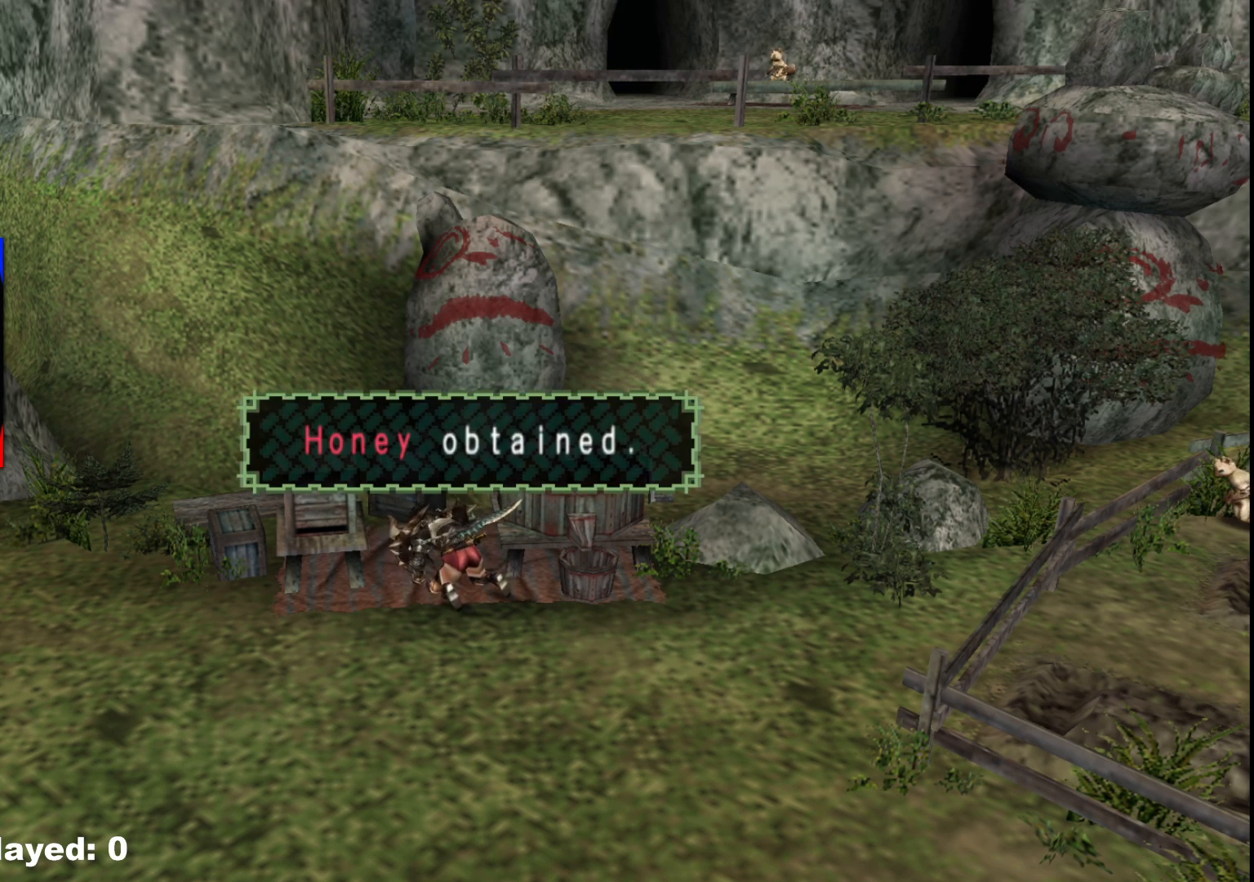
{"buttons": ["X"], "left_stick": "center", "right_stick": "center", "events": [[117, "X", "up"], [200, "X", "down"], [317, "X", "up"], [417, "X", "down"]]}
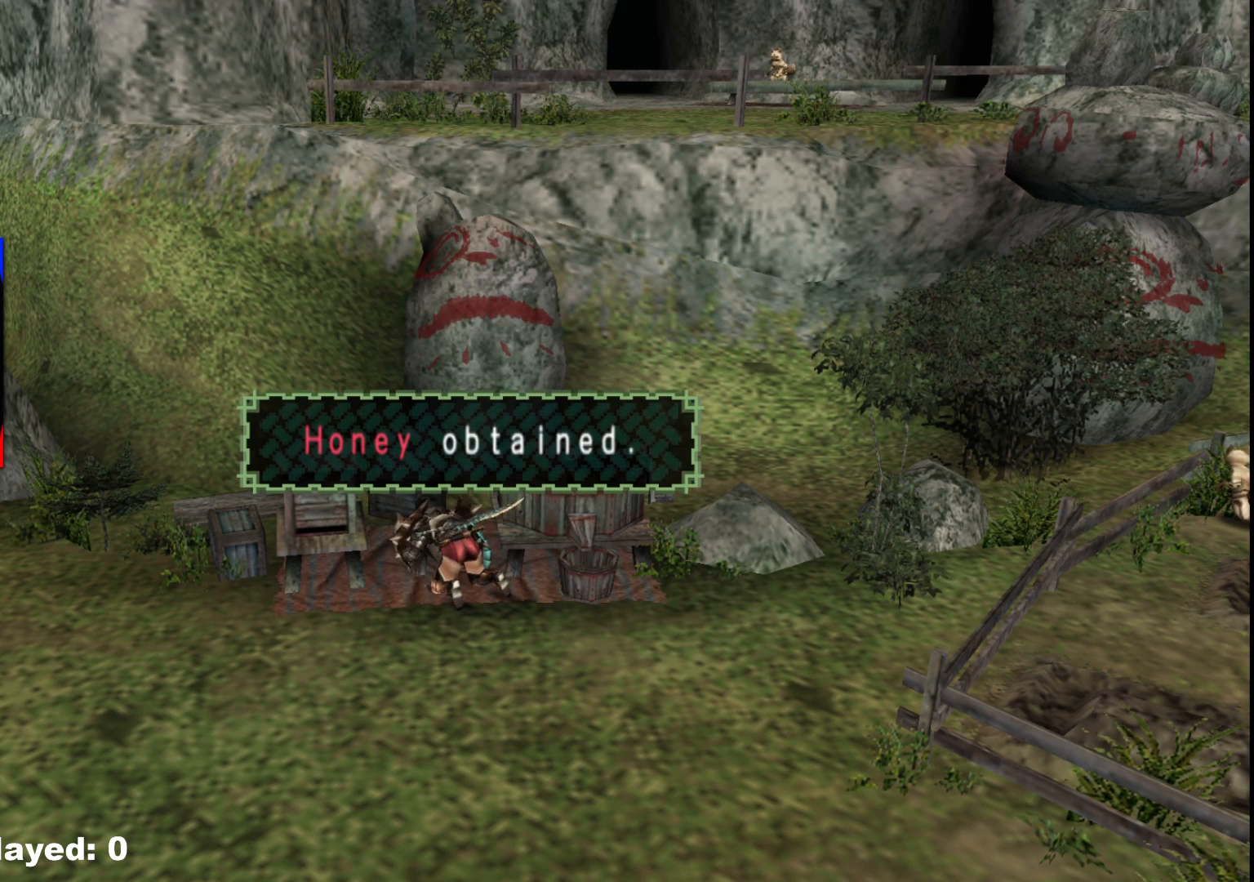
{"buttons": [], "left_stick": "center", "right_stick": "center", "events": [[33, "X", "up"], [117, "X", "down"], [250, "X", "up"], [333, "X", "down"], [483, "X", "up"]]}
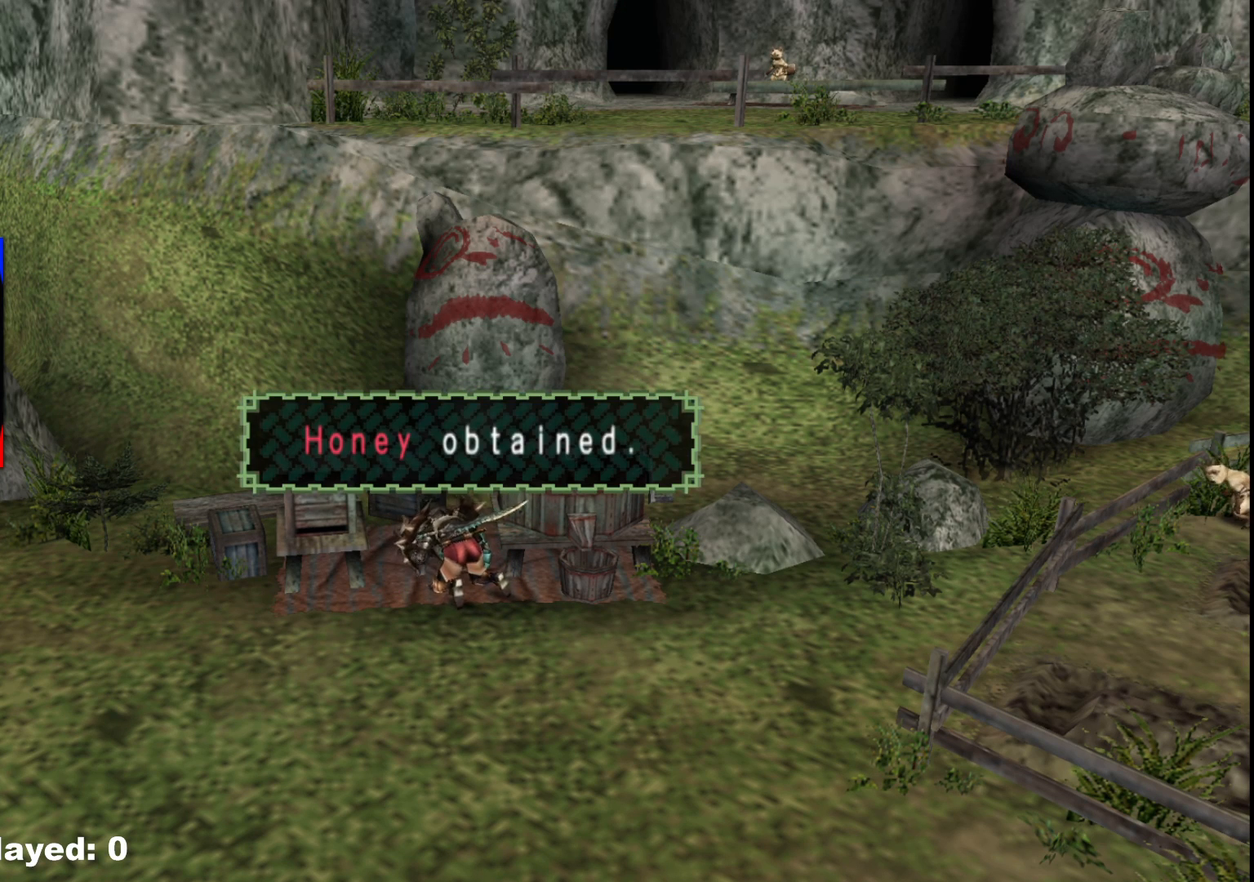
{"buttons": ["X"], "left_stick": "center", "right_stick": "center", "events": [[67, "X", "down"], [183, "X", "up"], [283, "X", "down"], [400, "X", "up"], [483, "X", "down"]]}
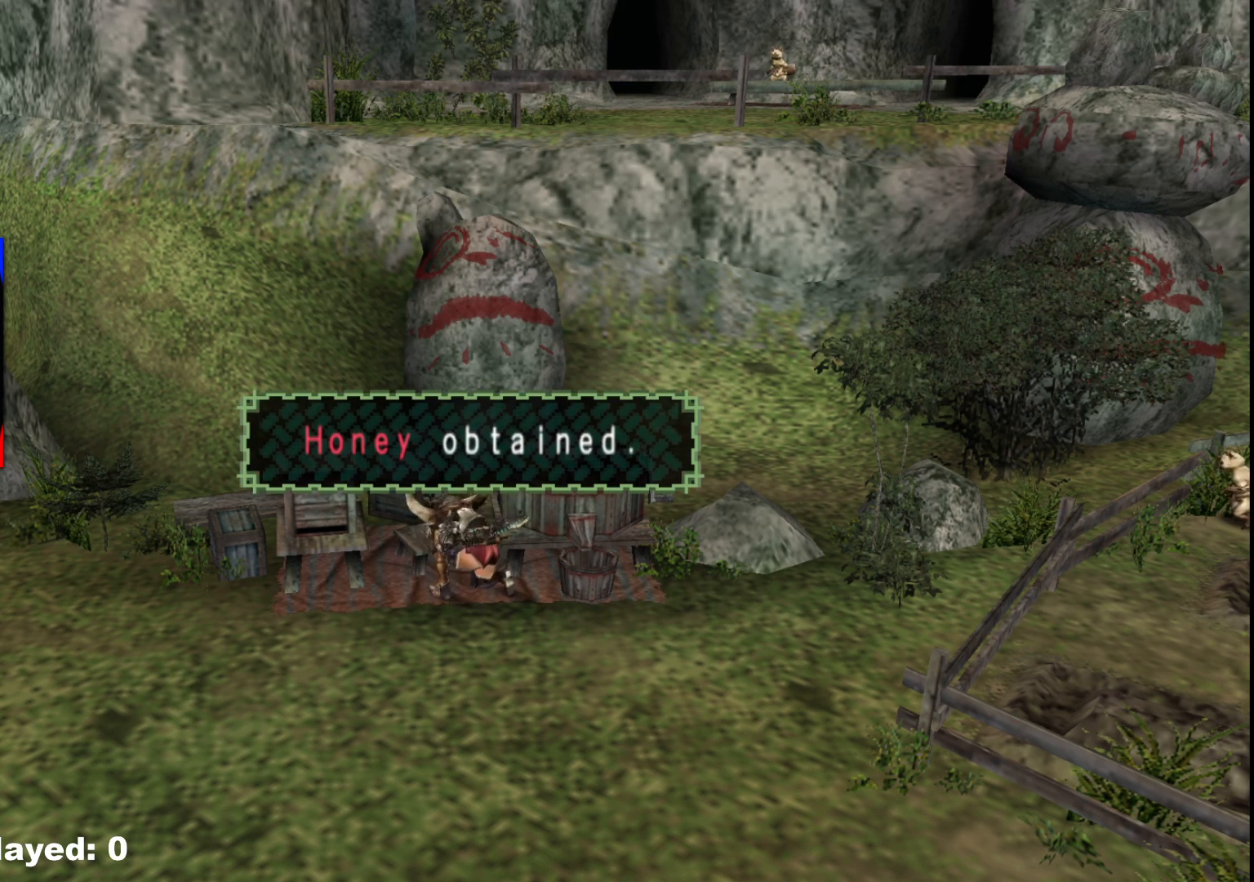
{"buttons": ["X"], "left_stick": "center", "right_stick": "center", "events": [[117, "X", "up"], [217, "X", "down"], [317, "X", "up"], [400, "X", "down"]]}
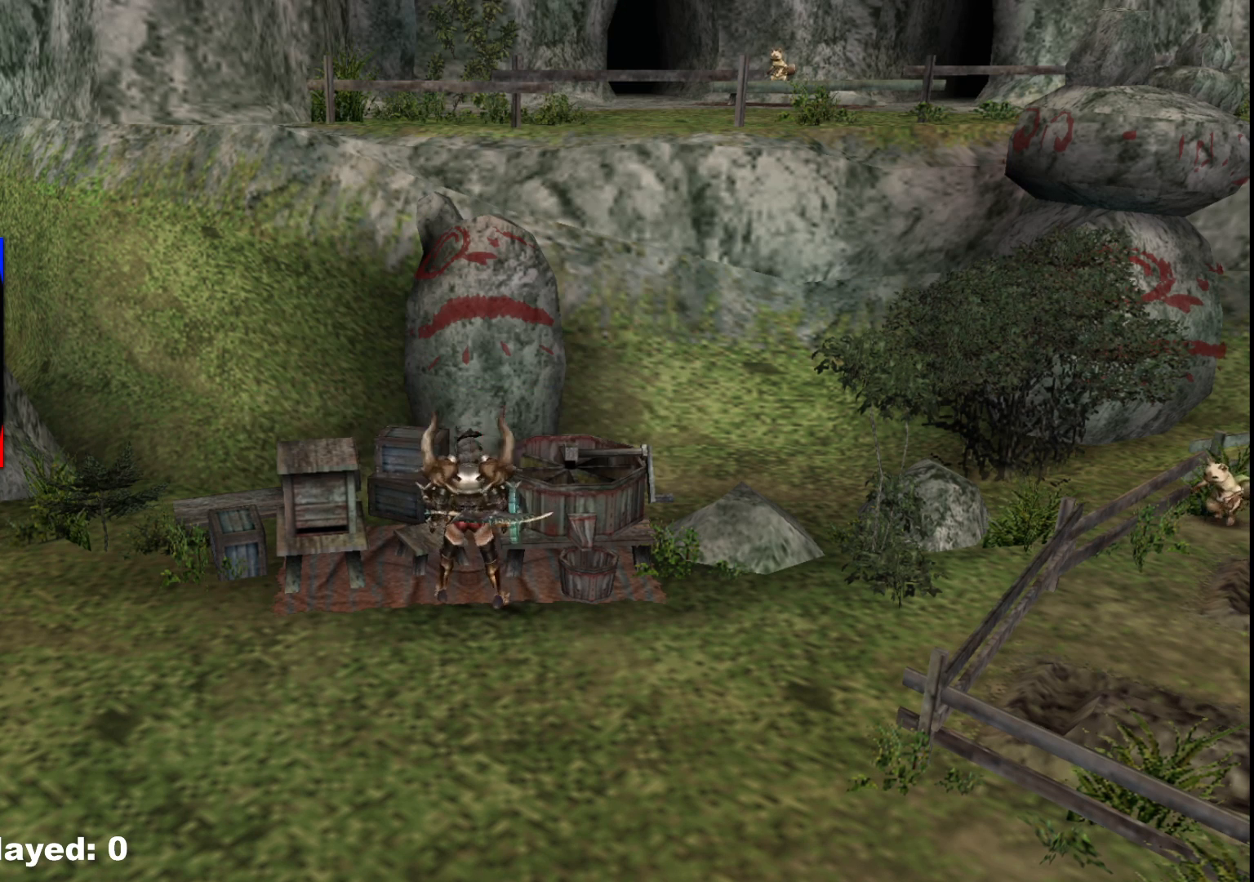
{"buttons": [], "left_stick": "center", "right_stick": "center", "events": [[50, "X", "up"], [133, "X", "down"], [267, "X", "up"], [317, "X", "down"], [467, "X", "up"]]}
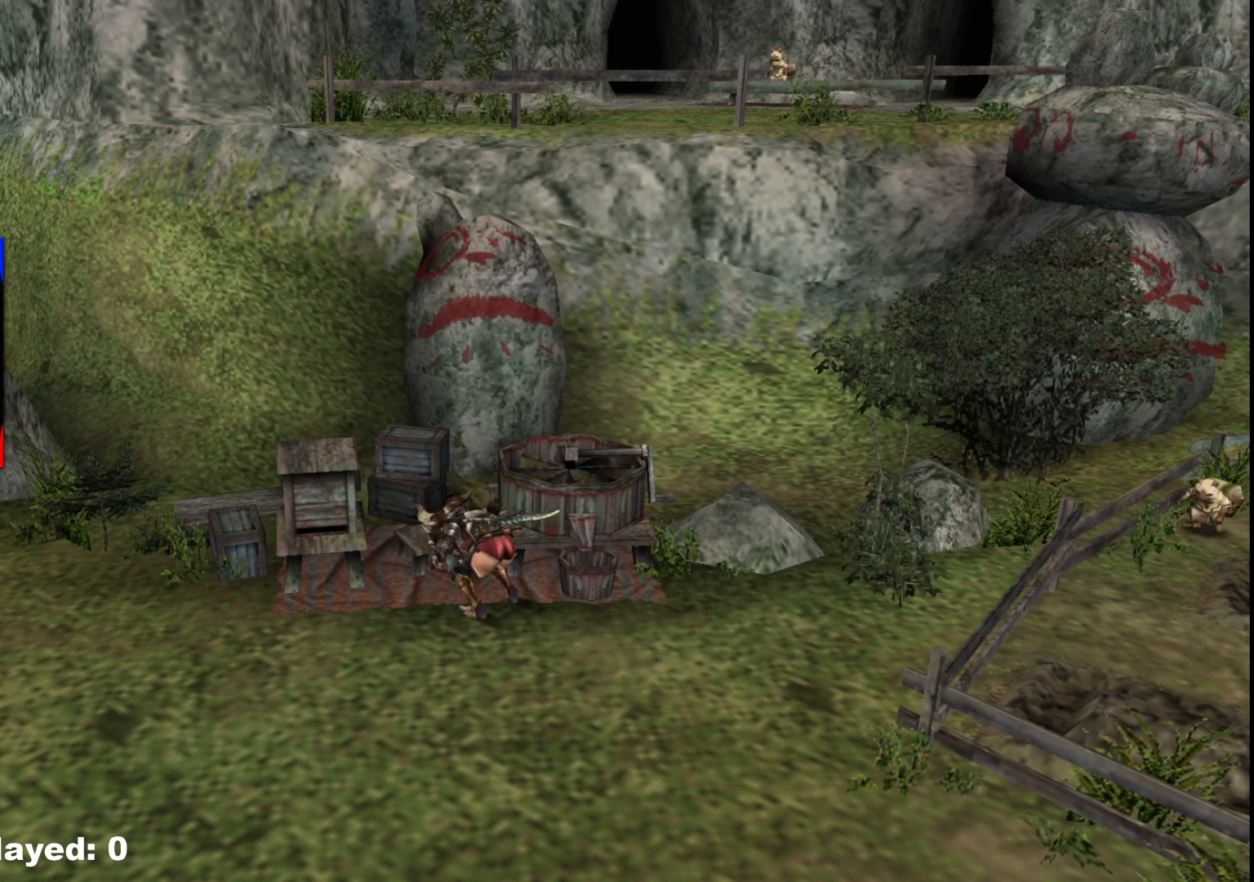
{"buttons": ["X"], "left_stick": "center", "right_stick": "center", "events": [[33, "X", "down"], [350, "X", "up"], [433, "X", "down"]]}
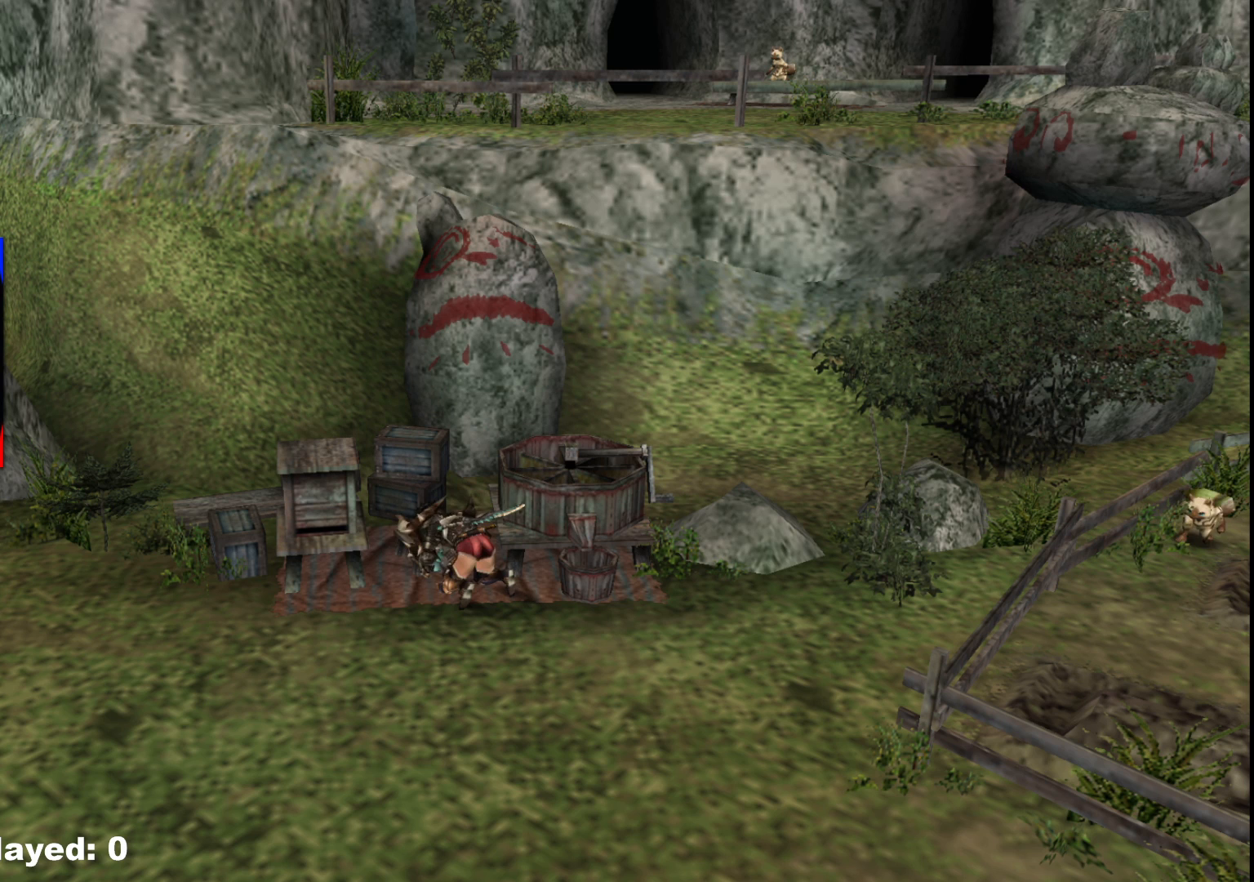
{"buttons": ["X"], "left_stick": "center", "right_stick": "center", "events": [[83, "X", "up"], [183, "X", "down"], [317, "X", "up"], [417, "X", "down"]]}
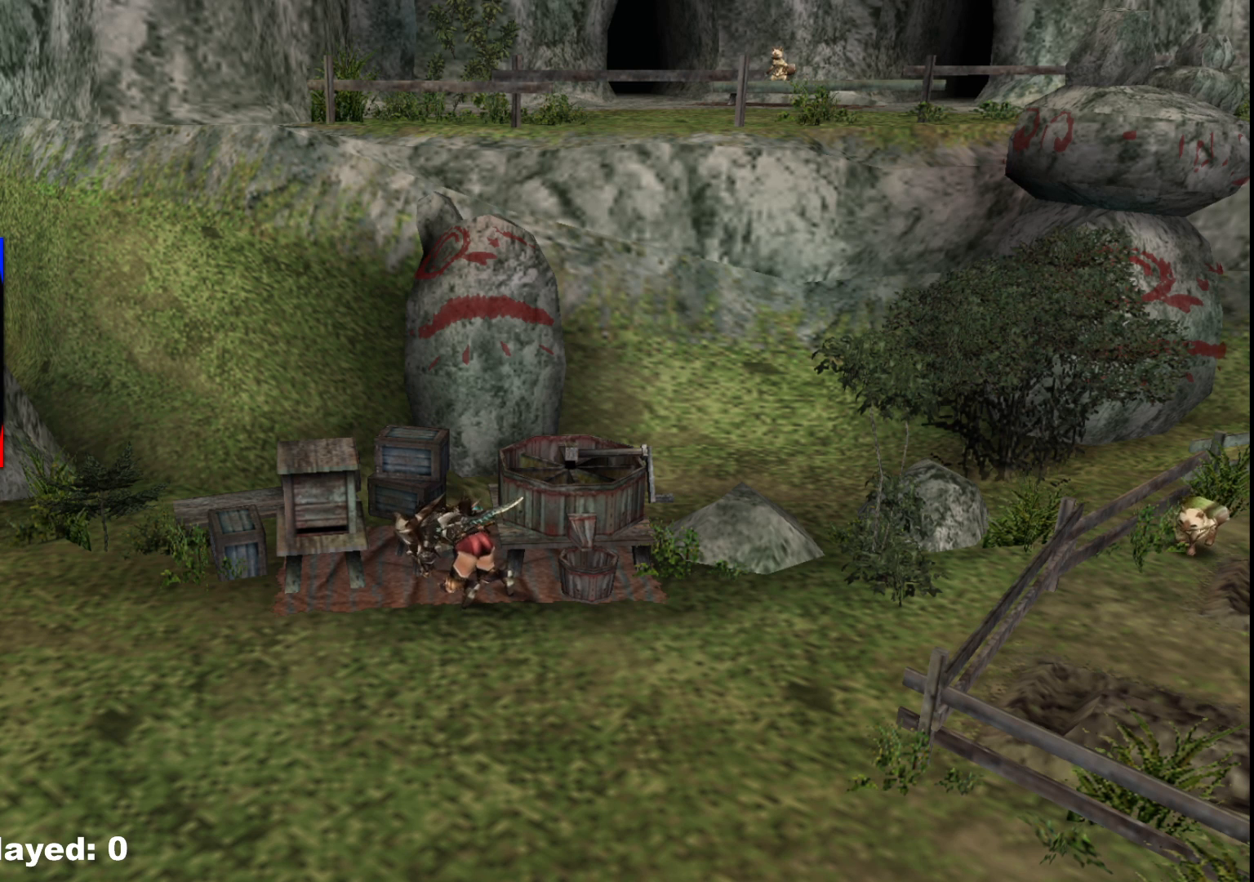
{"buttons": ["X"], "left_stick": "center", "right_stick": "center", "events": [[50, "X", "up"], [217, "X", "down"], [350, "X", "up"], [450, "X", "down"]]}
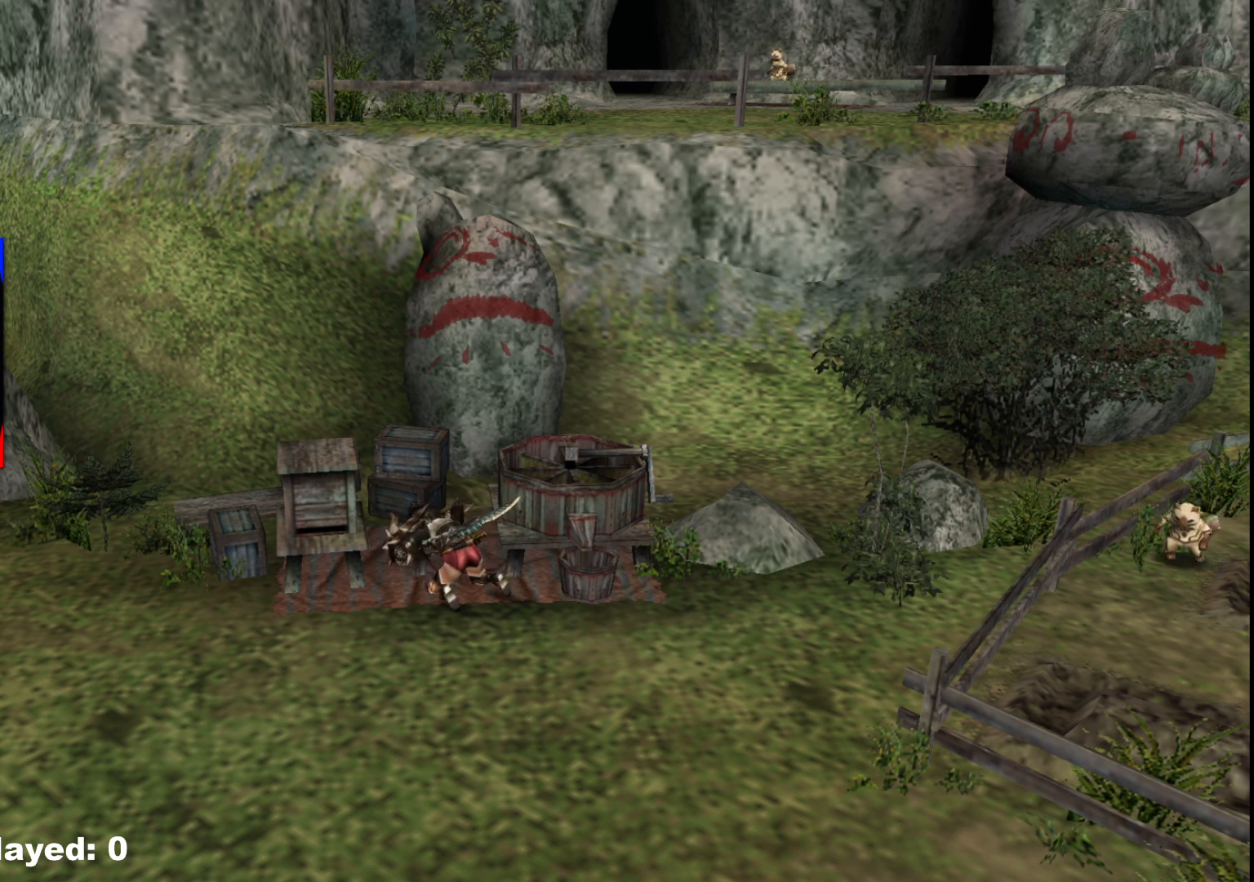
{"buttons": ["X"], "left_stick": "center", "right_stick": "center", "events": [[67, "X", "up"], [183, "X", "down"], [317, "X", "up"], [417, "X", "down"]]}
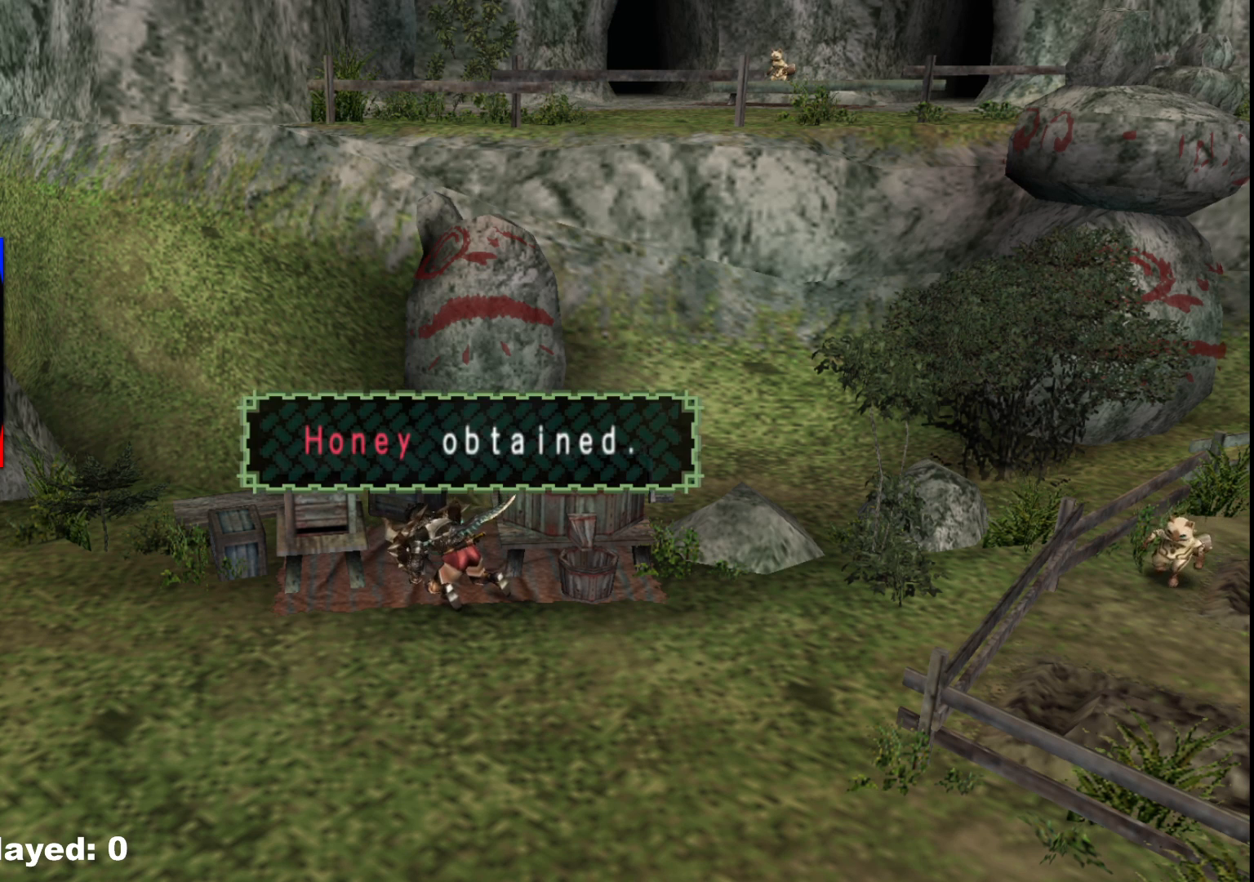
{"buttons": [], "left_stick": "center", "right_stick": "center", "events": [[33, "X", "up"], [133, "X", "down"], [250, "X", "up"], [367, "X", "down"], [500, "X", "up"]]}
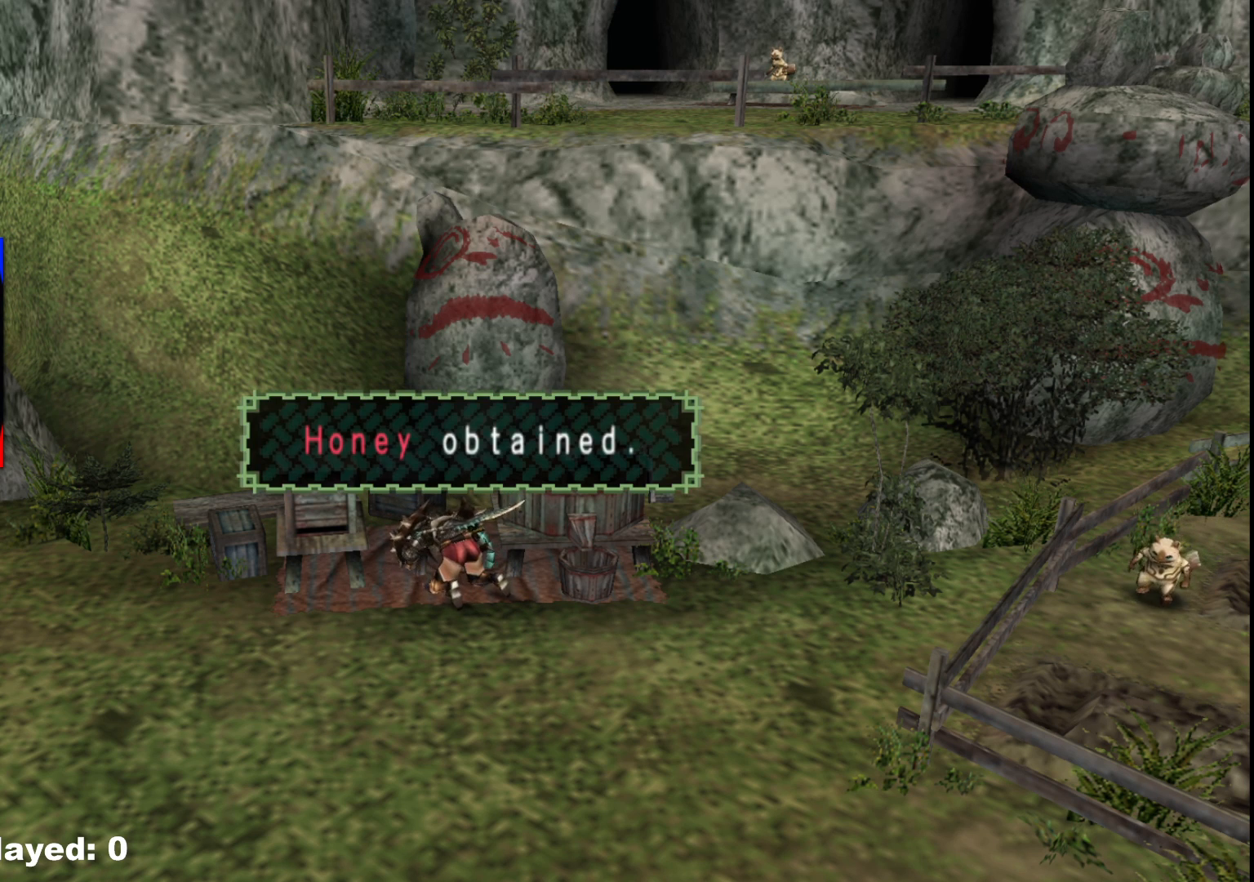
{"buttons": [], "left_stick": "center", "right_stick": "center", "events": [[100, "X", "down"], [250, "X", "up"], [367, "X", "down"], [483, "X", "up"]]}
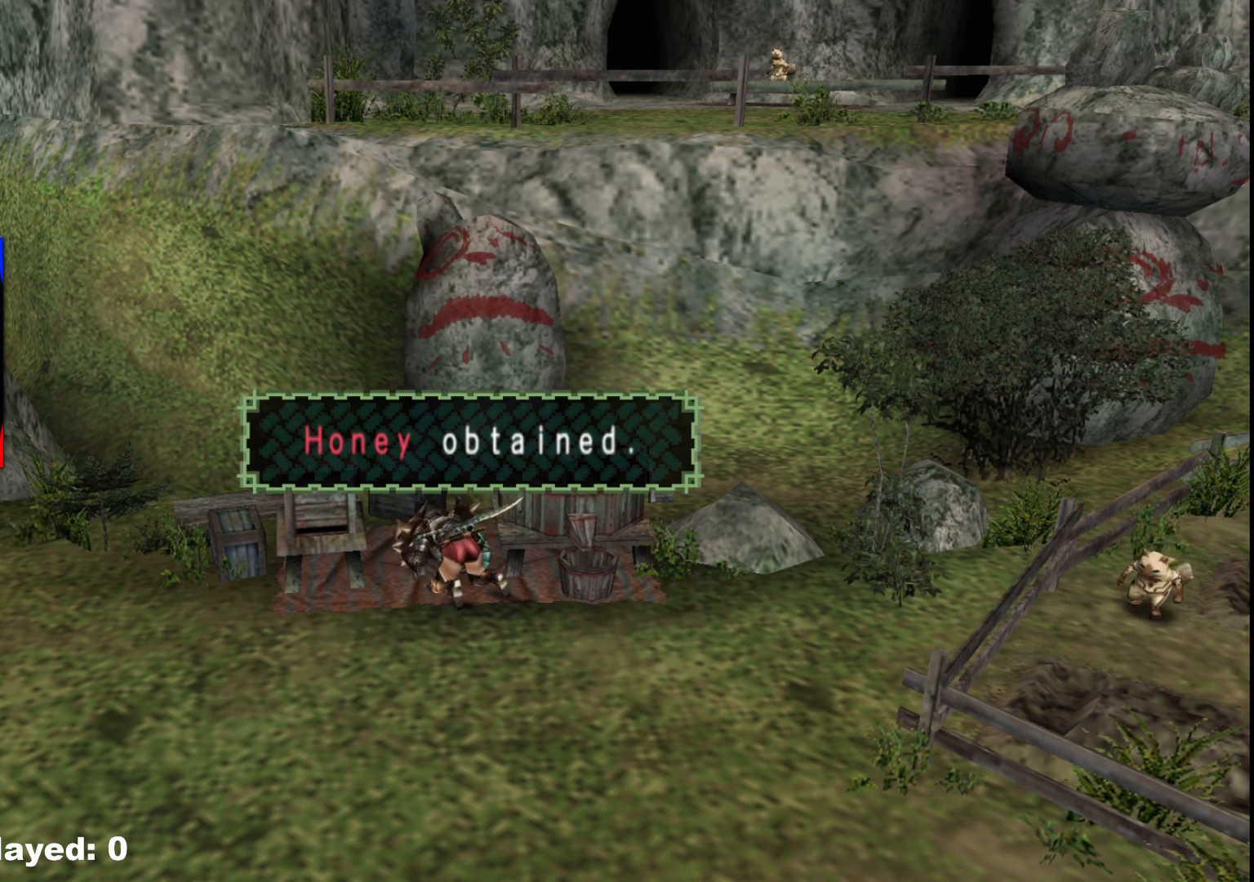
{"buttons": [], "left_stick": "center", "right_stick": "center", "events": [[100, "X", "down"], [233, "X", "up"], [333, "X", "down"], [467, "X", "up"]]}
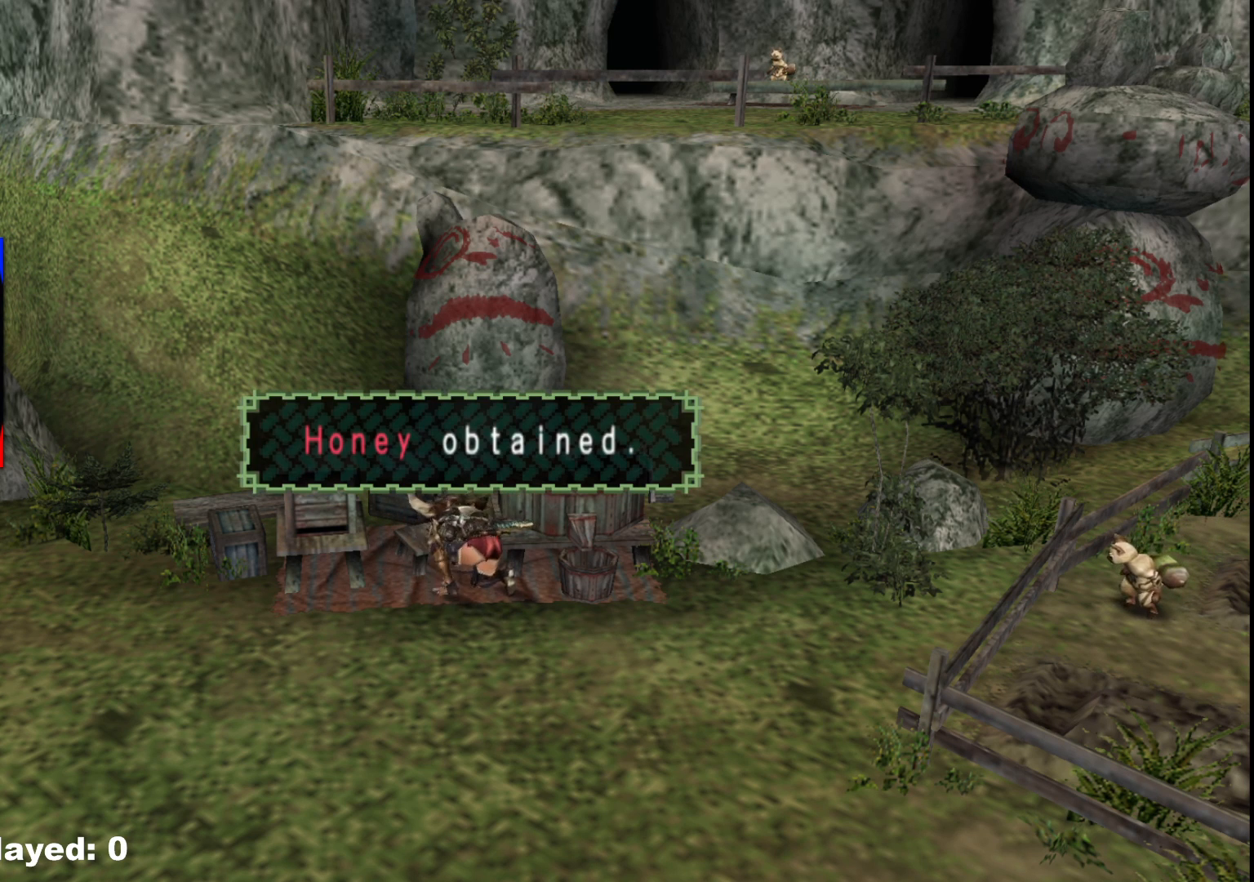
{"buttons": [], "left_stick": "center", "right_stick": "center", "events": [[50, "X", "down"], [200, "X", "up"], [317, "X", "down"], [433, "X", "up"]]}
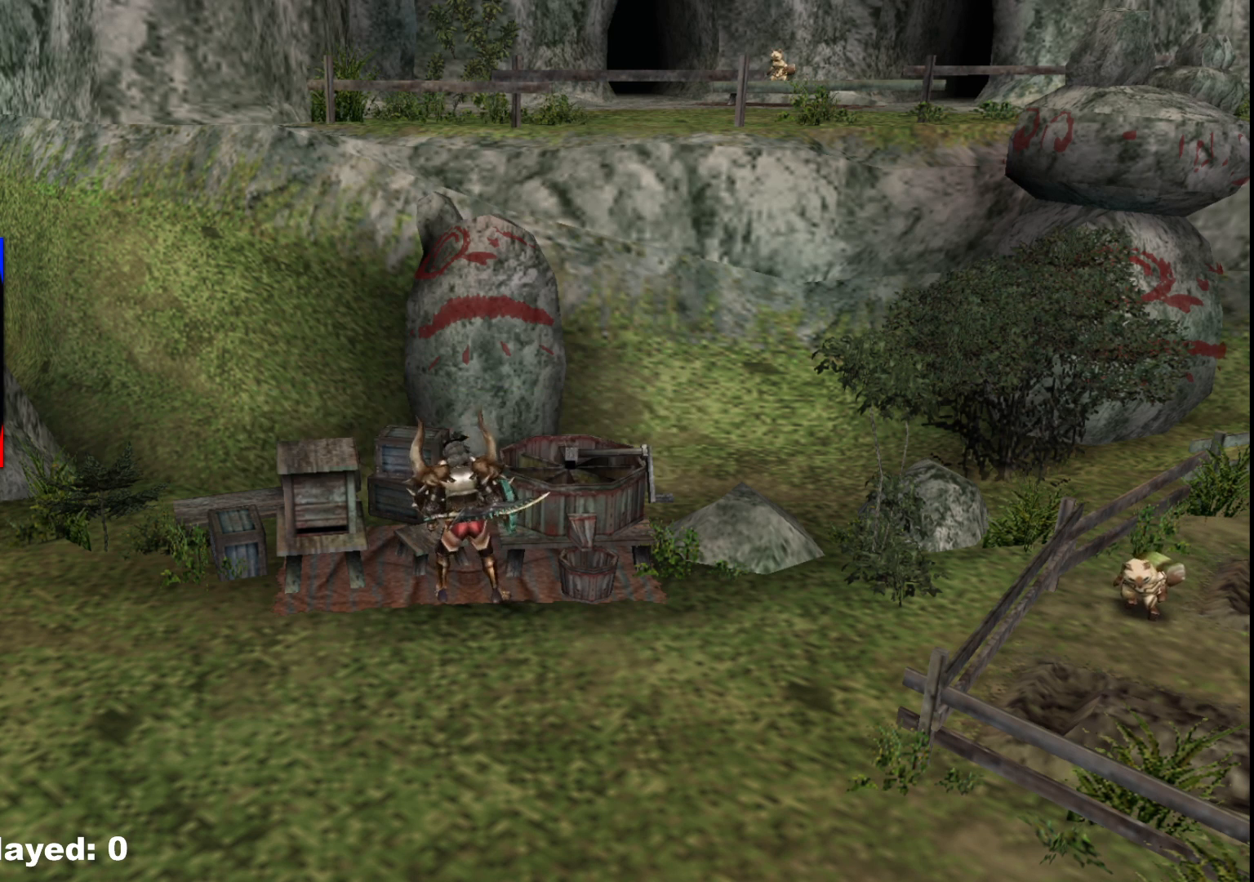
{"buttons": ["X"], "left_stick": "center", "right_stick": "center", "events": [[33, "X", "down"], [133, "X", "up"], [217, "X", "down"], [333, "X", "up"], [417, "X", "down"]]}
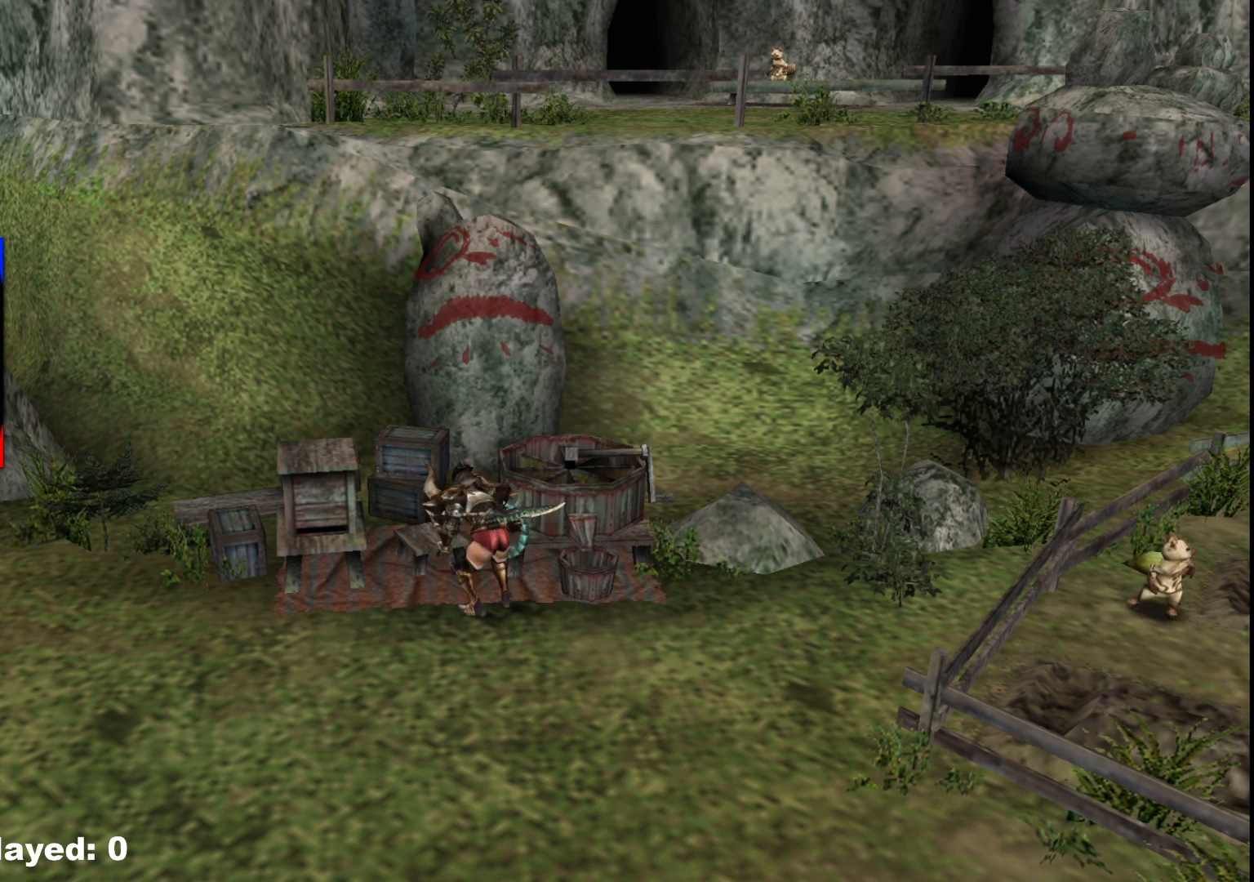
{"buttons": ["X"], "left_stick": "center", "right_stick": "center", "events": [[50, "X", "up"], [150, "X", "down"], [267, "X", "up"], [383, "X", "down"]]}
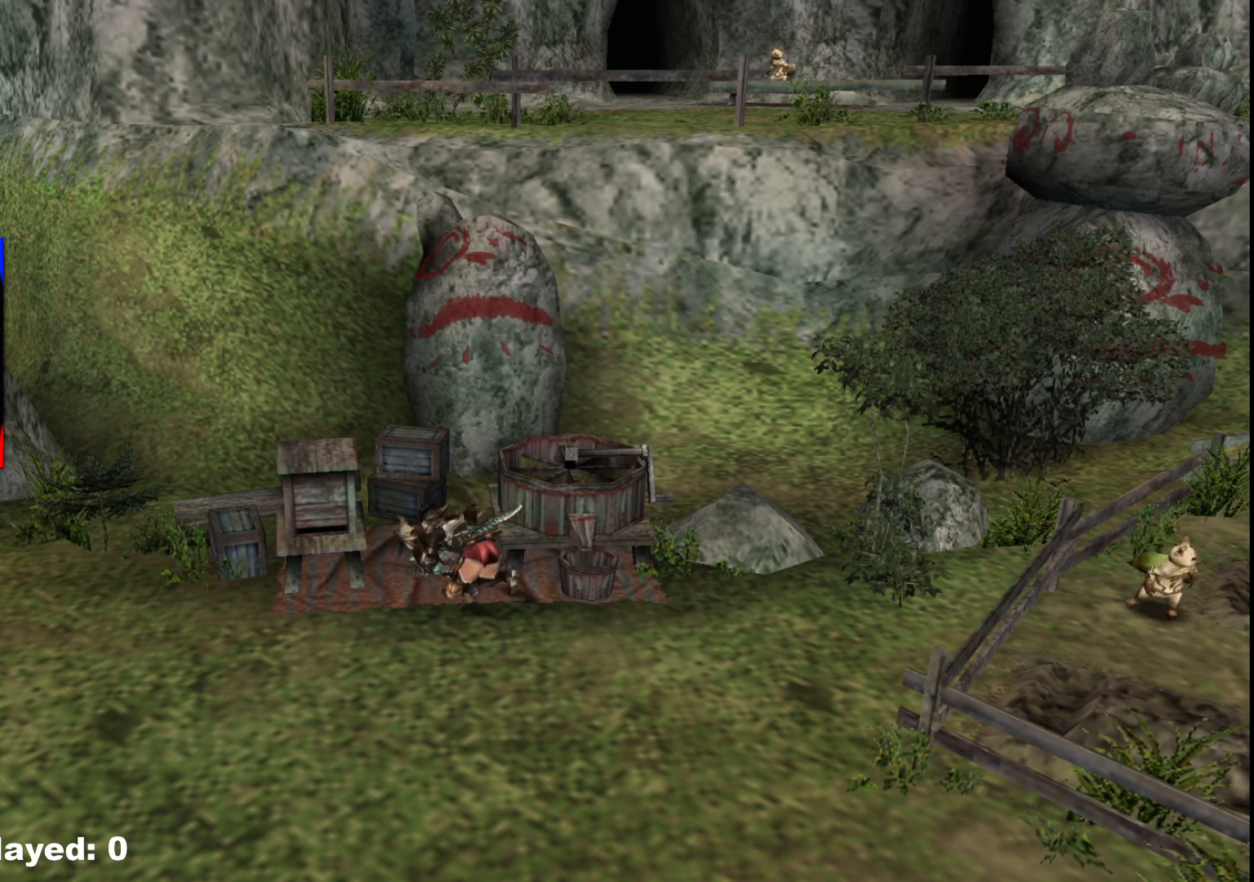
{"buttons": [], "left_stick": "center", "right_stick": "center", "events": [[17, "X", "up"], [117, "X", "down"], [250, "X", "up"], [350, "X", "down"], [483, "X", "up"]]}
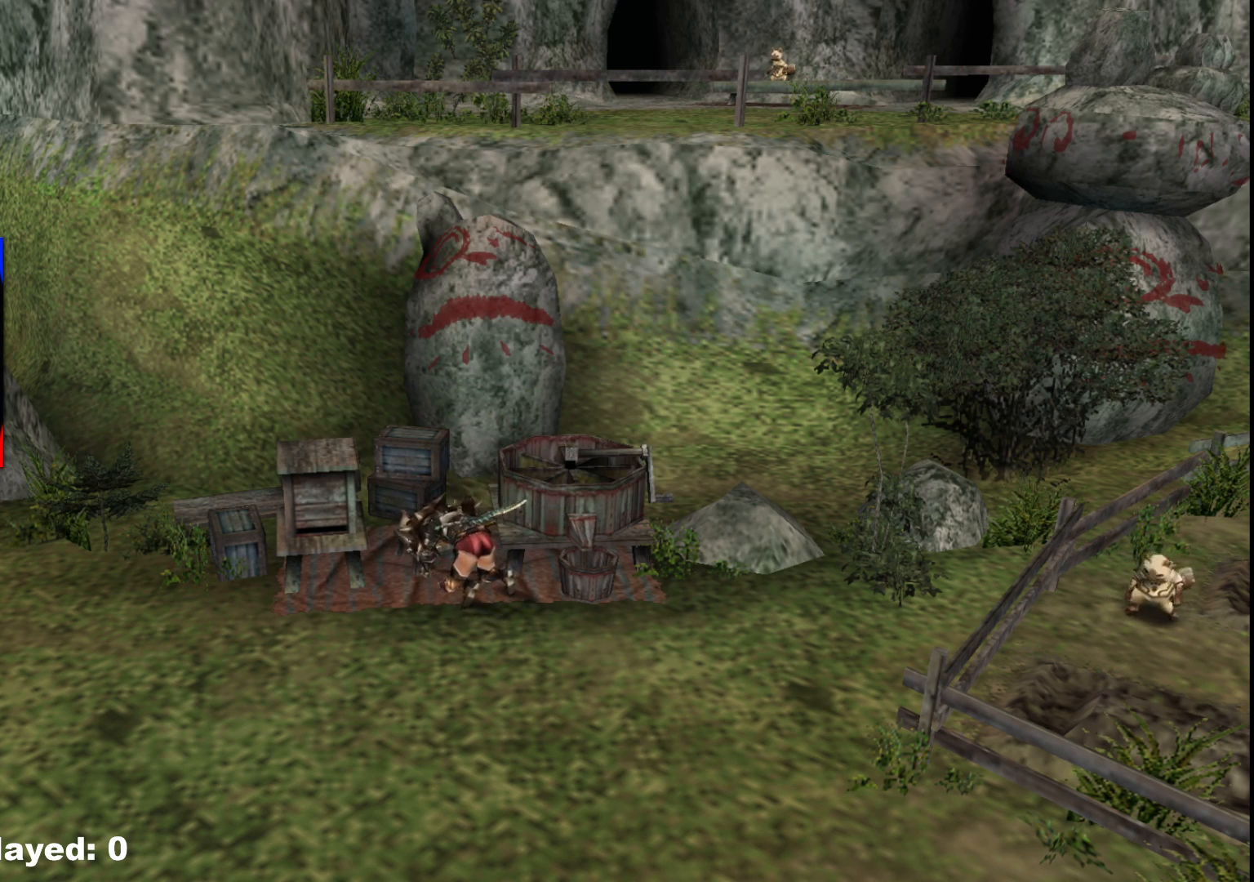
{"buttons": [], "left_stick": "center", "right_stick": "center", "events": [[83, "X", "down"], [233, "X", "up"], [333, "X", "down"], [467, "X", "up"]]}
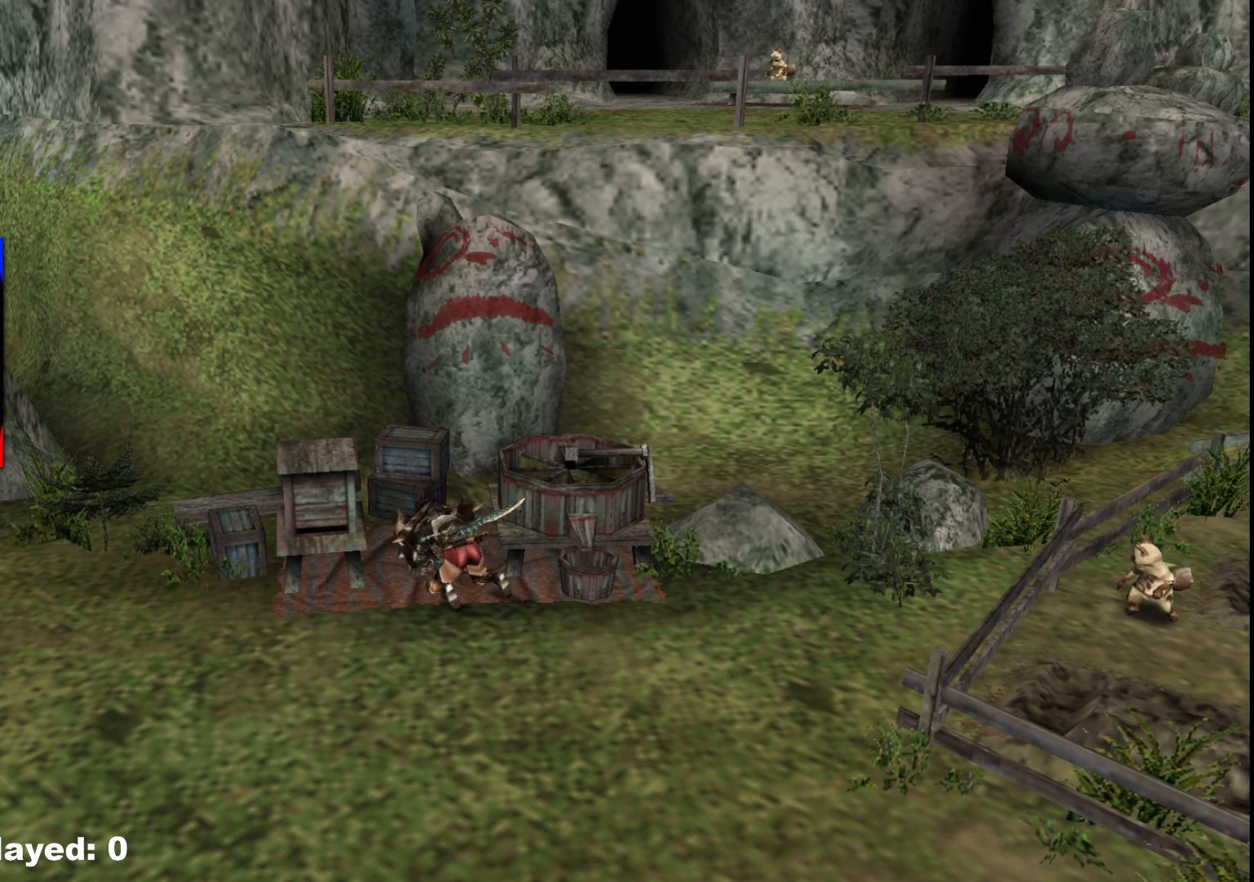
{"buttons": [], "left_stick": "center", "right_stick": "center", "events": [[67, "X", "down"], [200, "X", "up"], [283, "X", "down"], [433, "X", "up"]]}
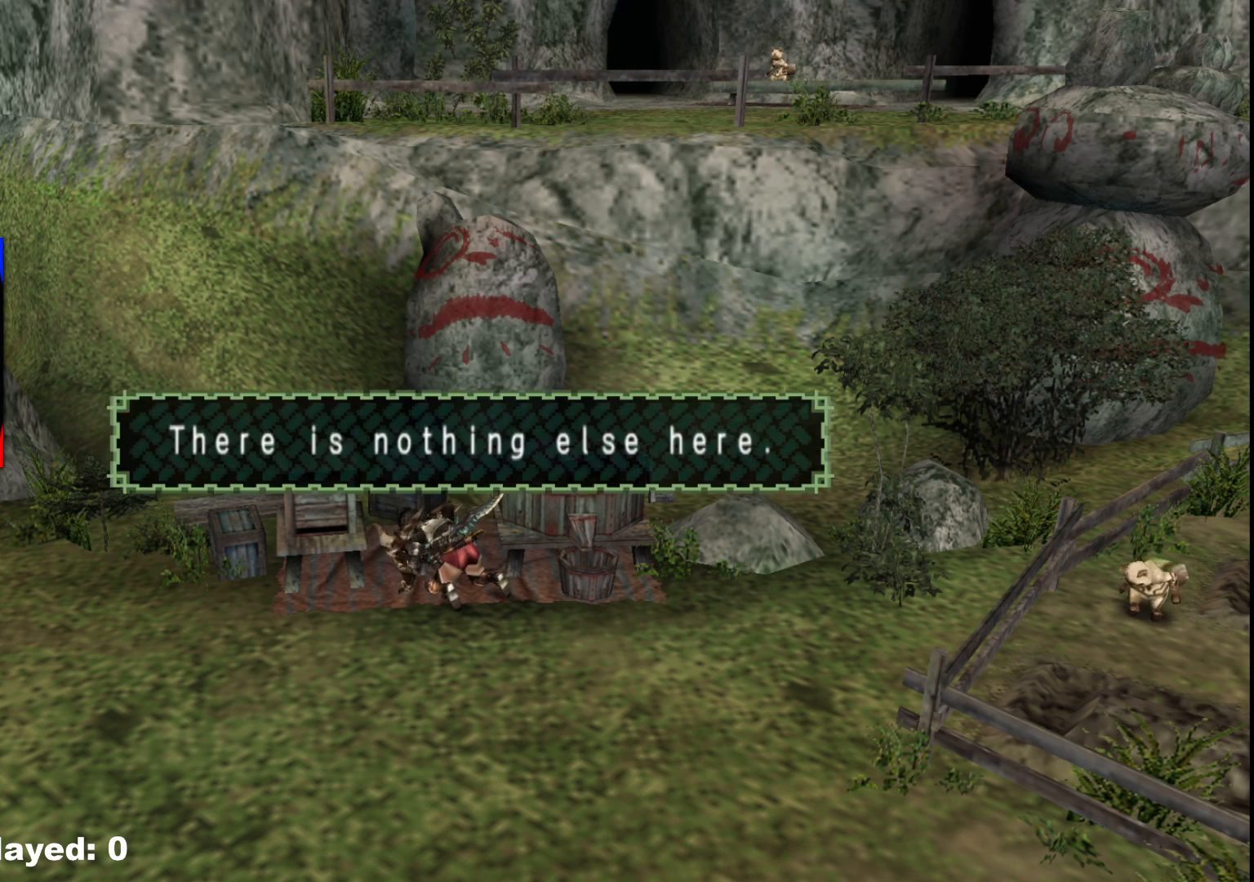
{"buttons": [], "left_stick": "center", "right_stick": "center", "events": [[17, "X", "down"], [167, "X", "up"], [283, "X", "down"], [400, "X", "up"]]}
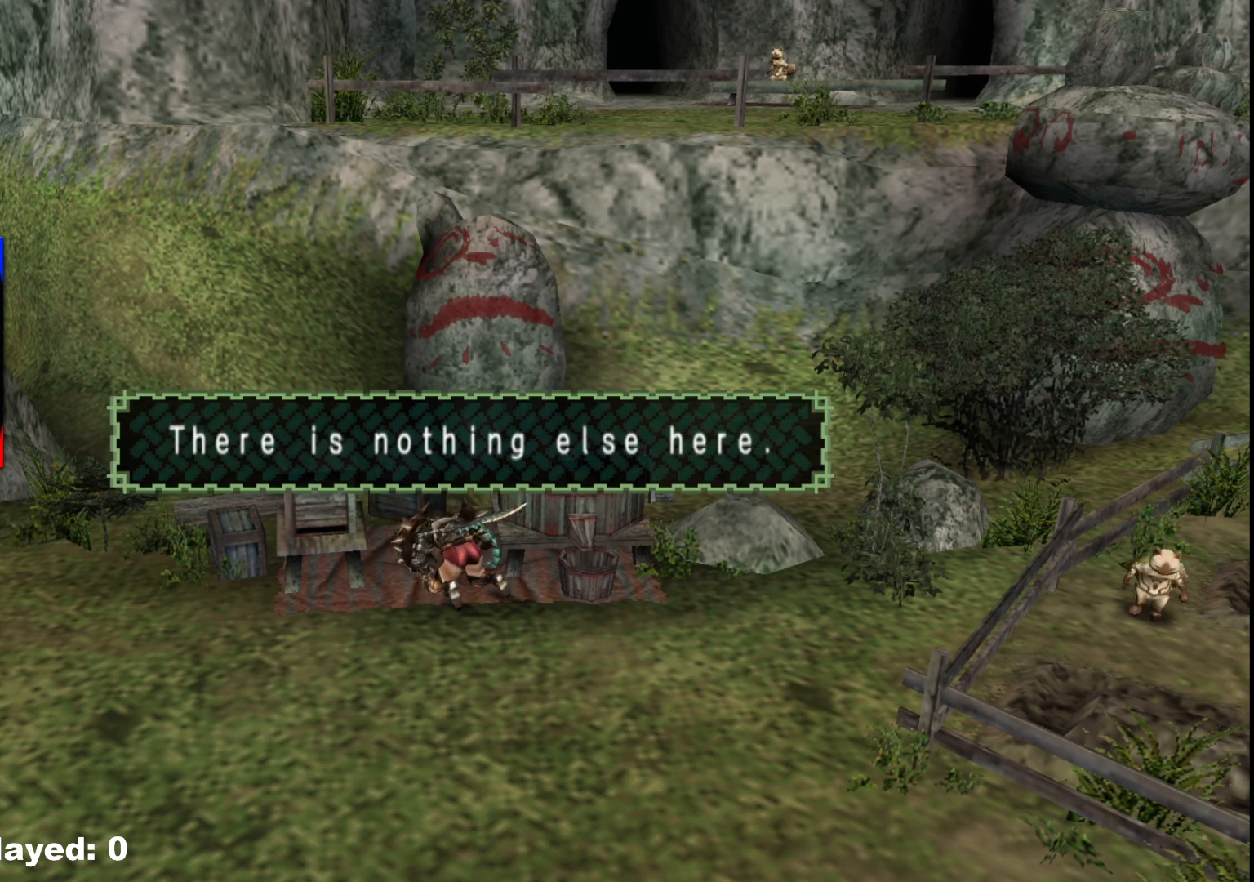
{"buttons": [], "left_stick": "center", "right_stick": "center", "events": [[33, "X", "down"], [167, "X", "up"]]}
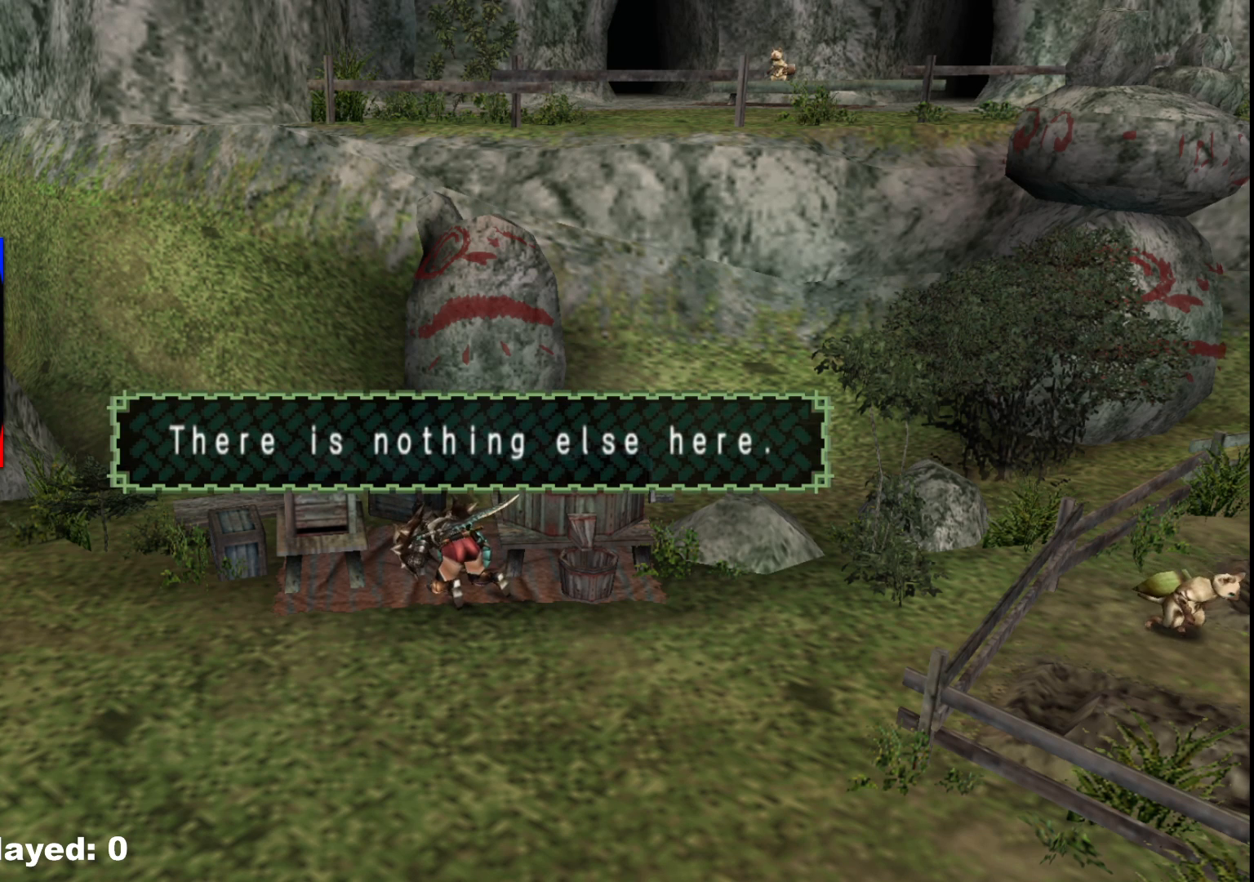
{"buttons": [], "left_stick": "center", "right_stick": "center", "events": [[50, "X", "down"], [183, "X", "up"], [283, "X", "down"], [433, "X", "up"]]}